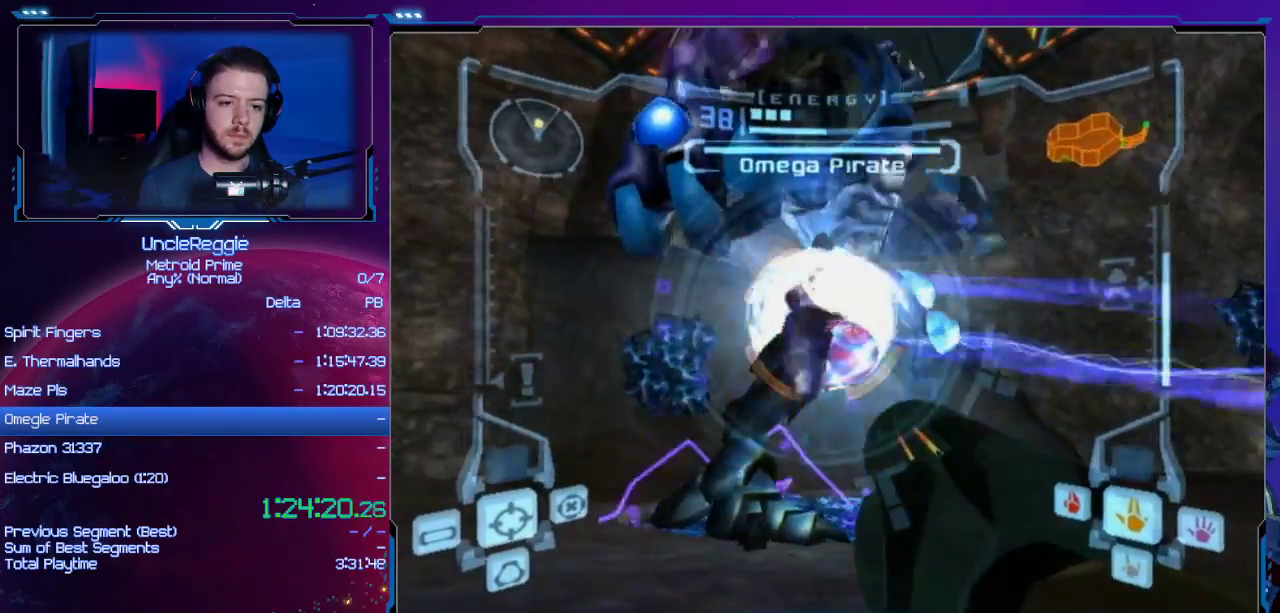
Gameplay with a controller (Nintendo layout); each line is a JSON object with the inputs held at the frame after it. "events" lists button and stick changes between this image and that frame as [ms after this image, input, new state], when the widget could be followed in between. Not read: L3 R3.
{"buttons": ["L1"], "left_stick": "center", "right_stick": "up", "events": []}
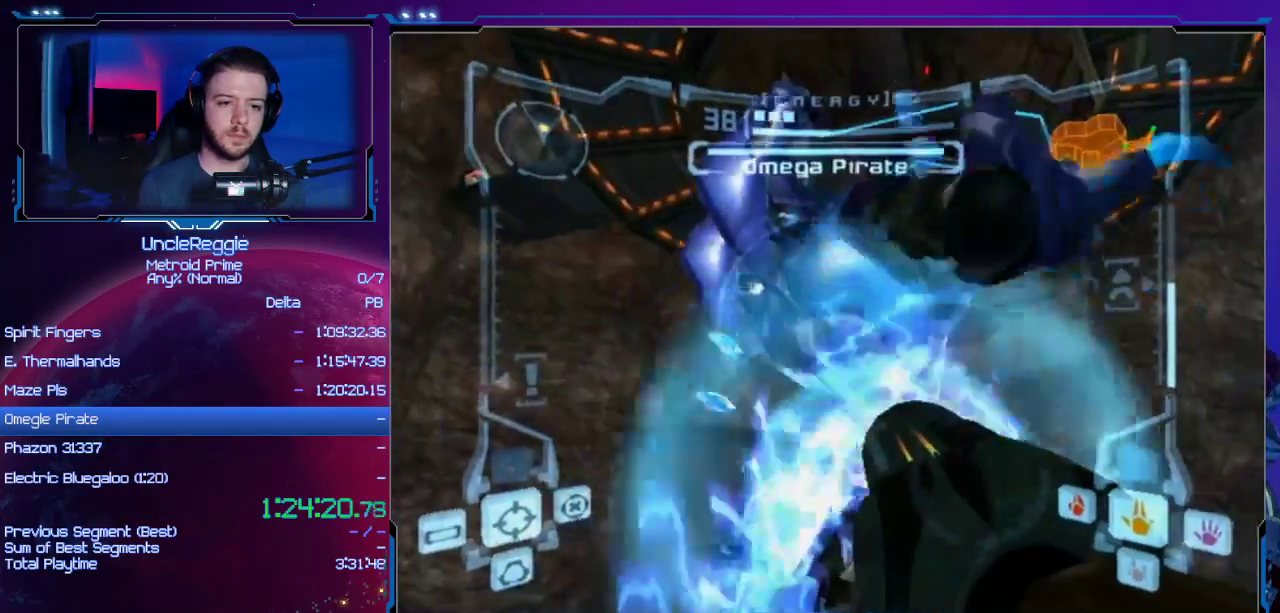
{"buttons": ["L1"], "left_stick": "center", "right_stick": "up", "events": []}
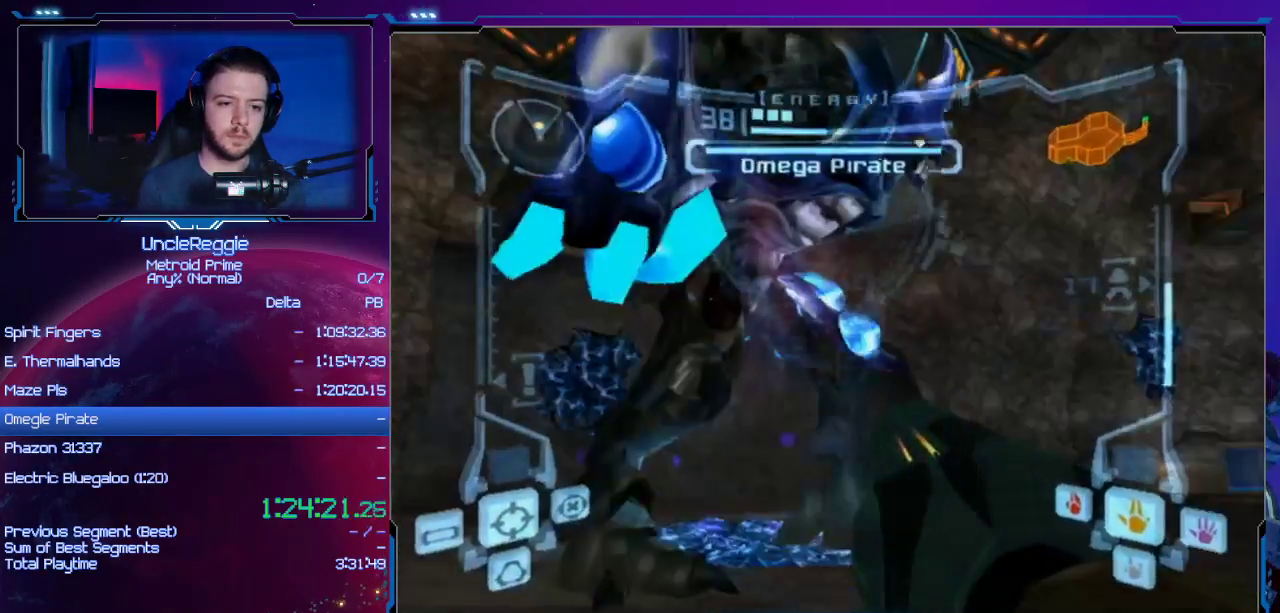
{"buttons": ["L1"], "left_stick": "center", "right_stick": "up", "events": [[417, "Y", "down"], [500, "Y", "up"]]}
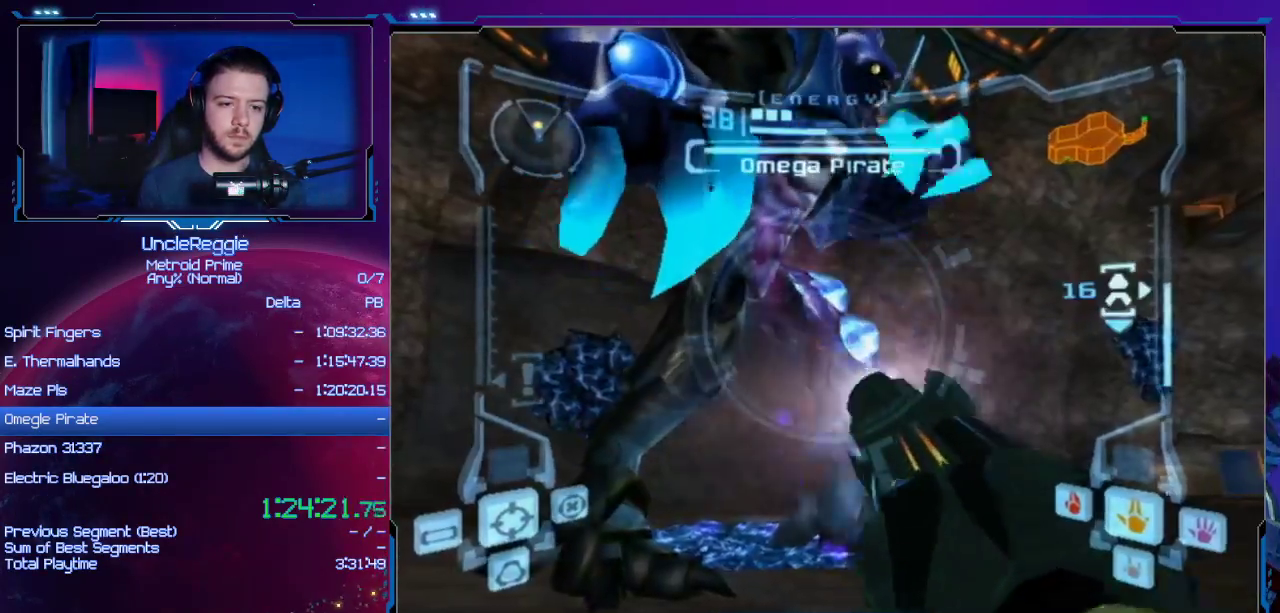
{"buttons": ["L1"], "left_stick": "down-left", "right_stick": "up", "events": [[100, "left_stick", "down-left"], [250, "Y", "down"], [384, "Y", "up"]]}
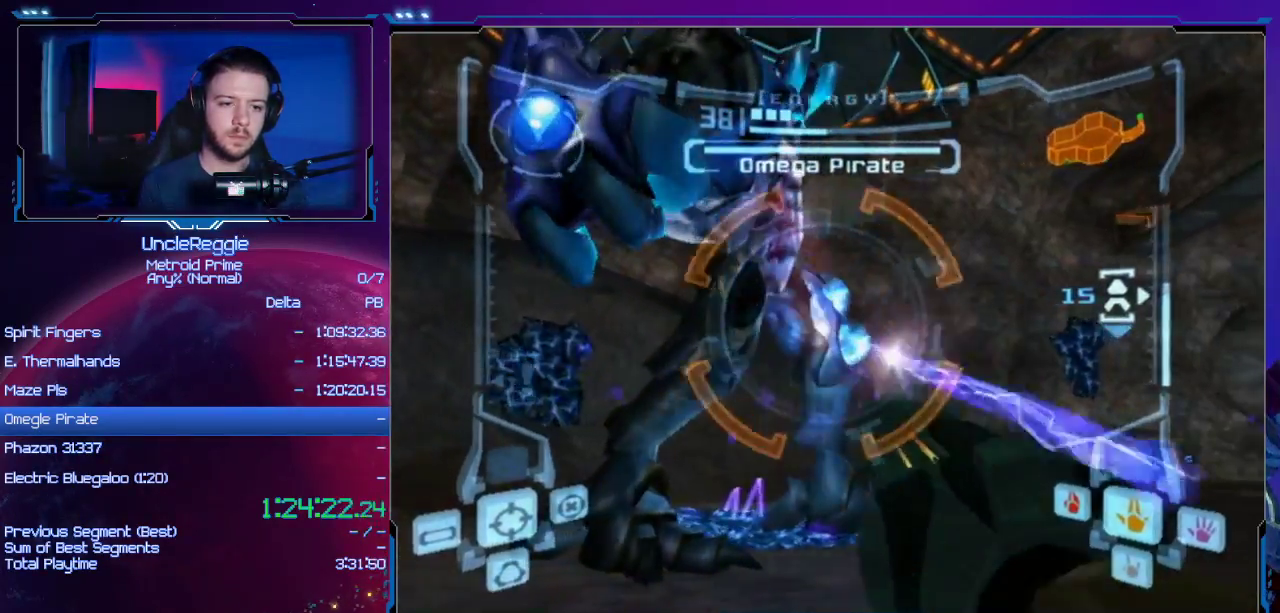
{"buttons": ["L1"], "left_stick": "center", "right_stick": "up", "events": [[16, "left_stick", "left"], [100, "Y", "down"], [200, "Y", "up"], [216, "left_stick", "center"], [417, "Y", "down"], [500, "Y", "up"]]}
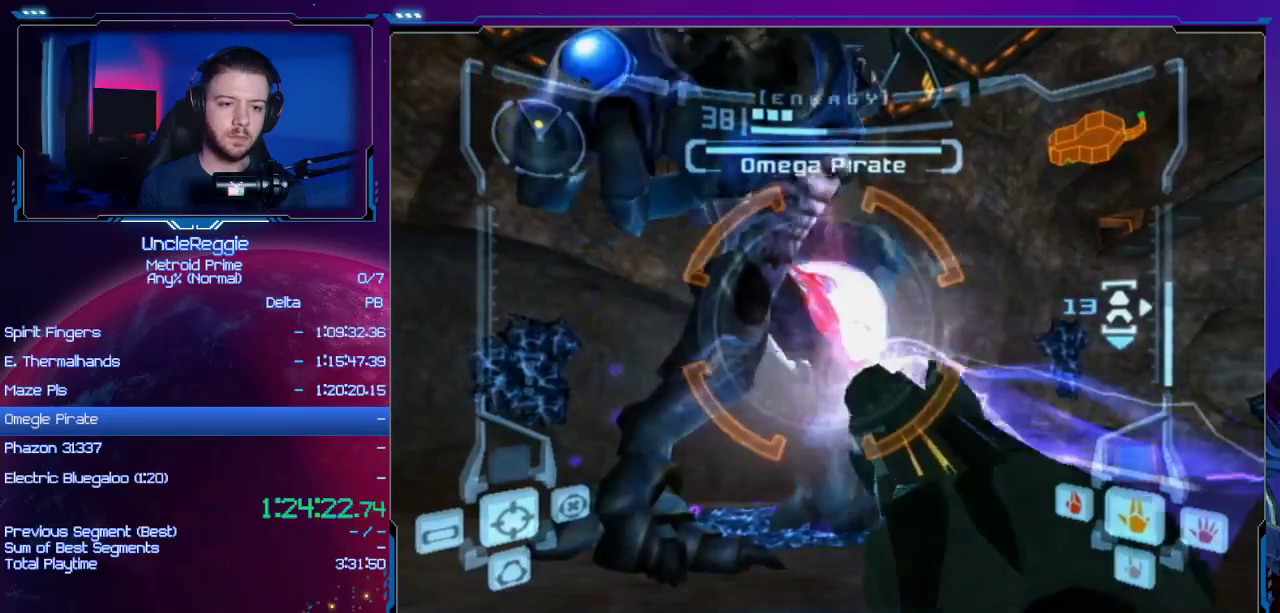
{"buttons": ["L1"], "left_stick": "left", "right_stick": "up", "events": [[267, "Y", "down"], [317, "left_stick", "left"], [384, "Y", "up"]]}
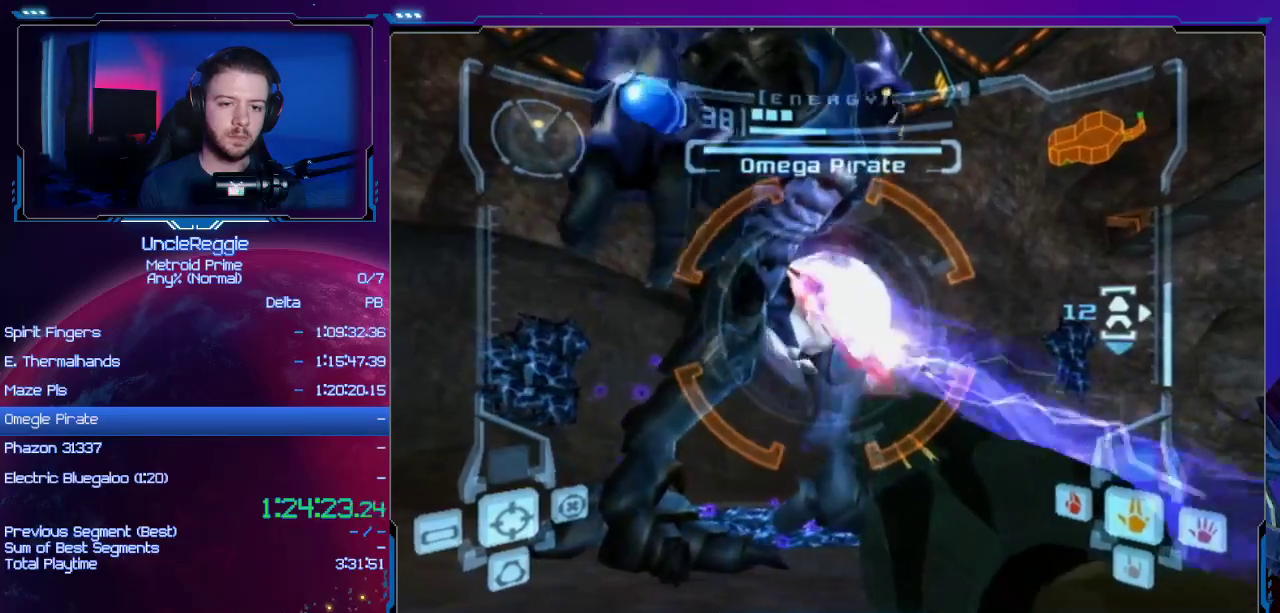
{"buttons": ["L1"], "left_stick": "left", "right_stick": "up", "events": []}
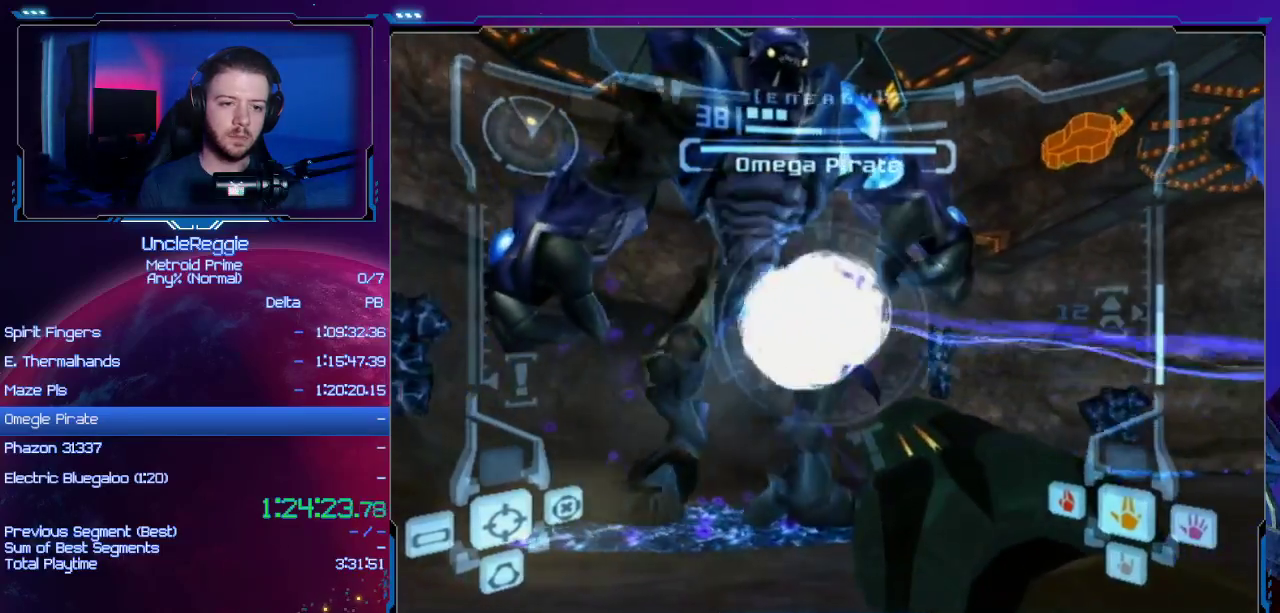
{"buttons": ["L1"], "left_stick": "left", "right_stick": "up", "events": []}
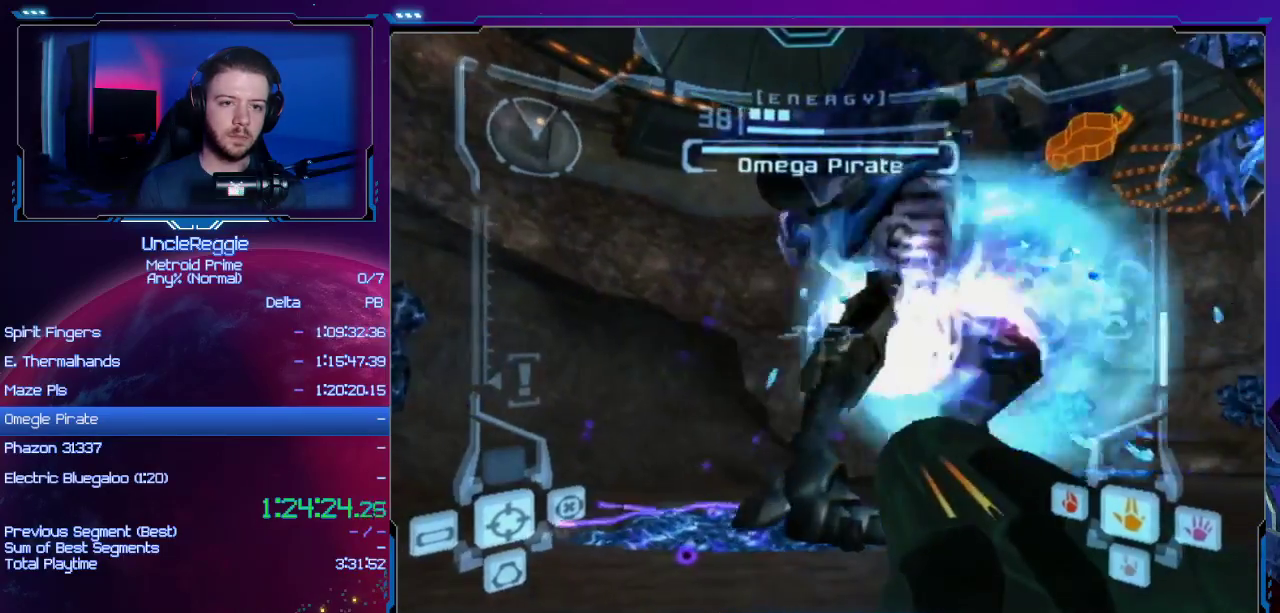
{"buttons": ["L1"], "left_stick": "center", "right_stick": "up", "events": [[166, "left_stick", "center"]]}
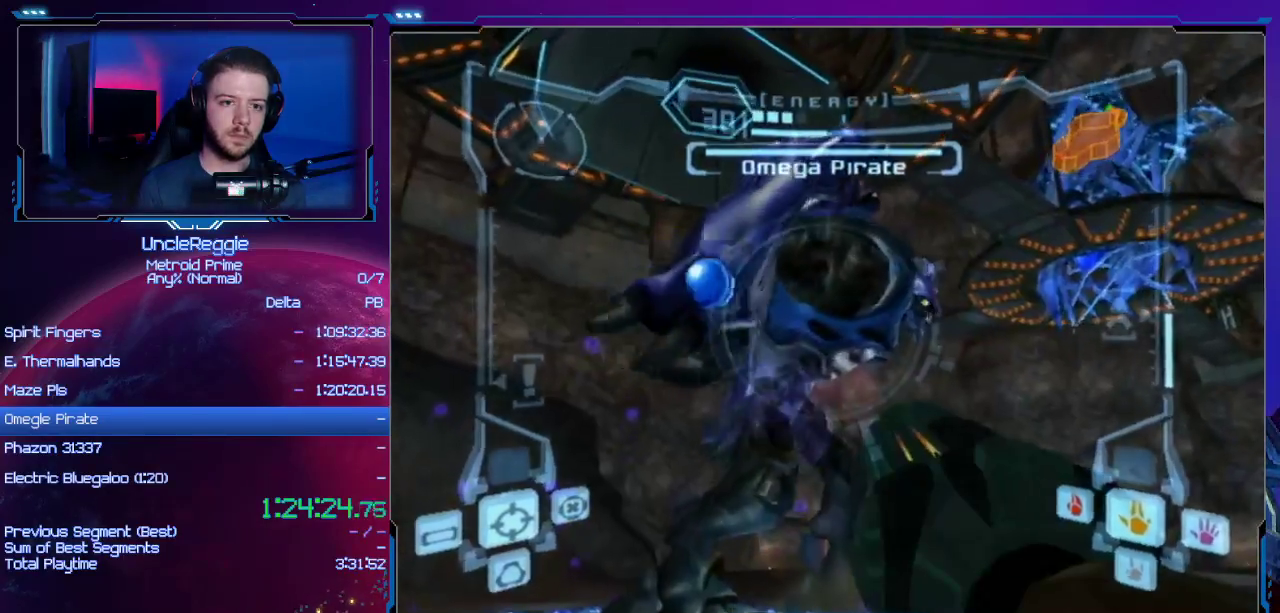
{"buttons": ["L1"], "left_stick": "center", "right_stick": "up", "events": []}
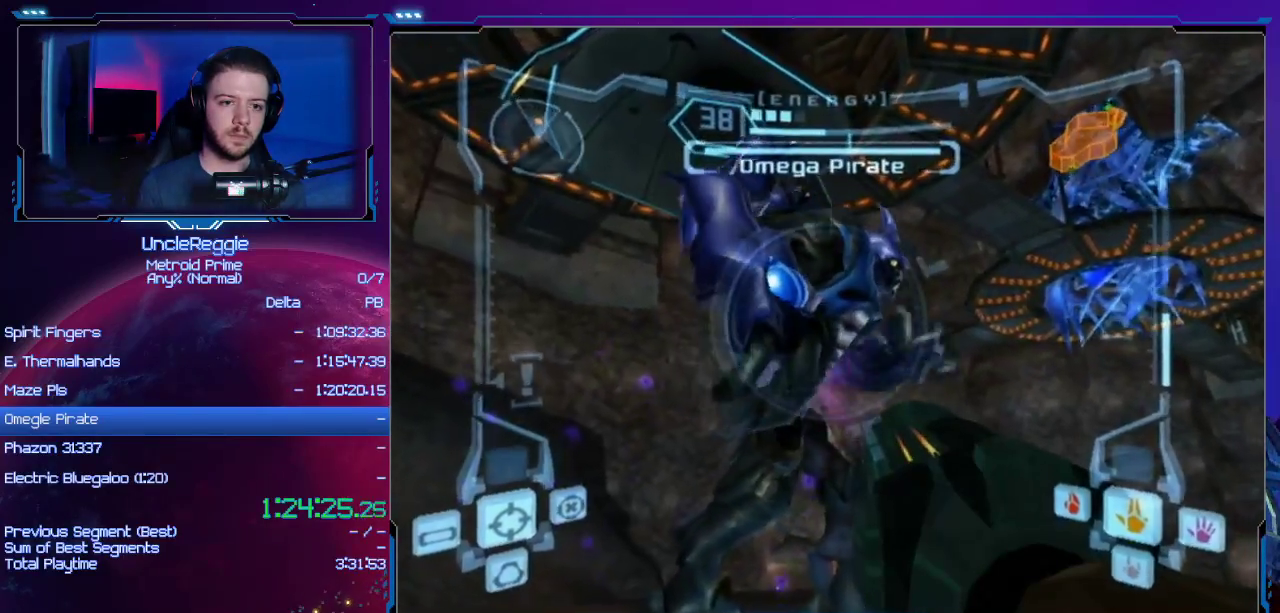
{"buttons": ["L1"], "left_stick": "center", "right_stick": "center", "events": [[417, "right_stick", "center"]]}
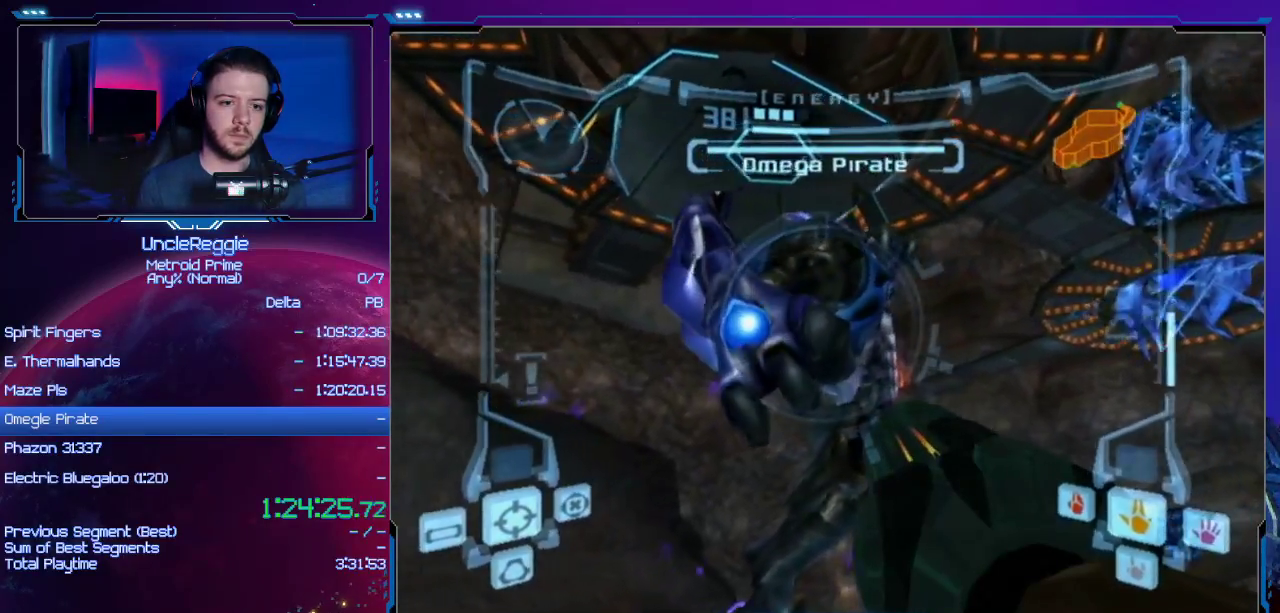
{"buttons": ["A", "L1"], "left_stick": "left", "right_stick": "center", "events": [[50, "right_stick", "left"], [201, "right_stick", "center"], [284, "left_stick", "left"], [401, "A", "down"]]}
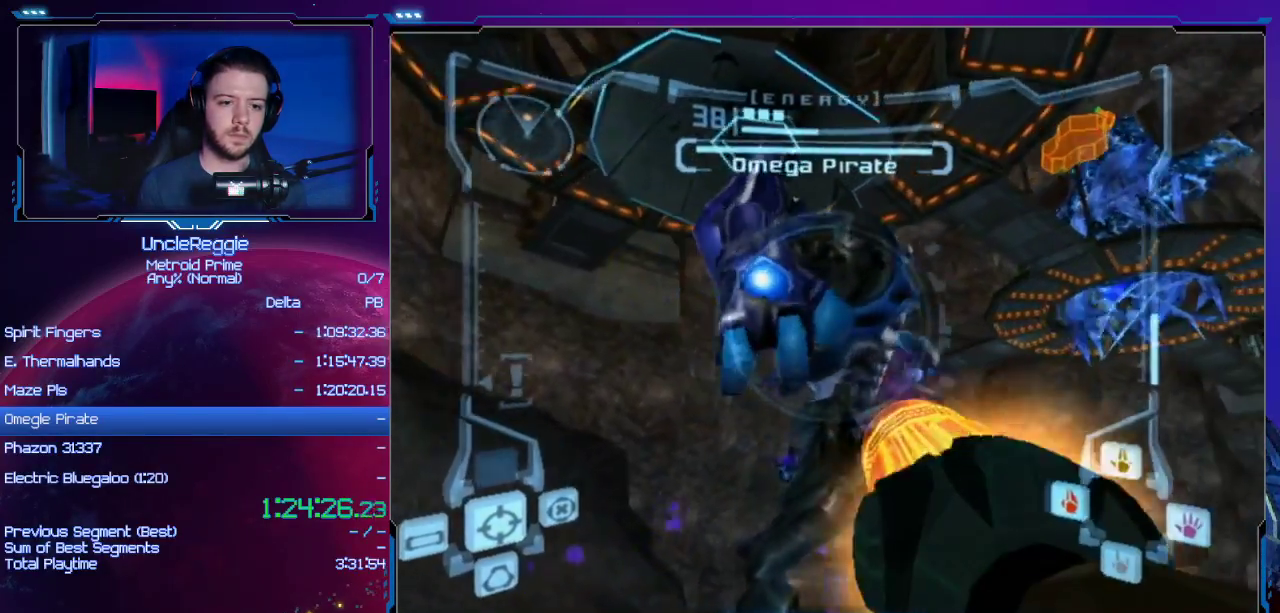
{"buttons": ["A", "L1"], "left_stick": "center", "right_stick": "center", "events": [[267, "left_stick", "center"]]}
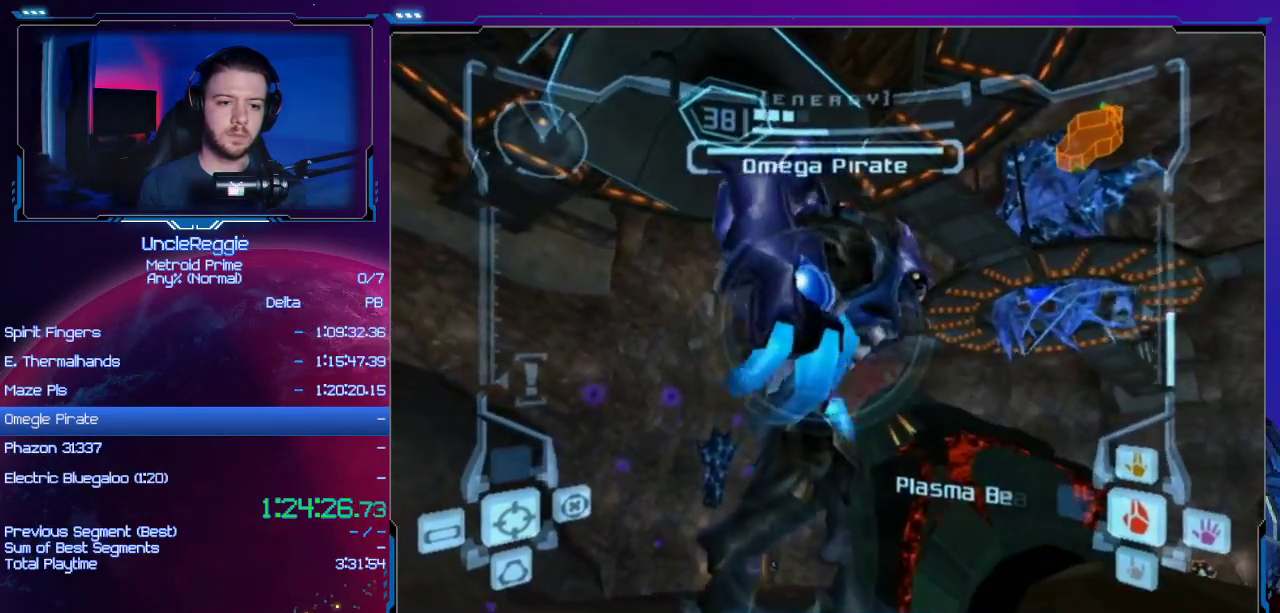
{"buttons": ["A", "L1"], "left_stick": "left", "right_stick": "center", "events": [[267, "left_stick", "left"]]}
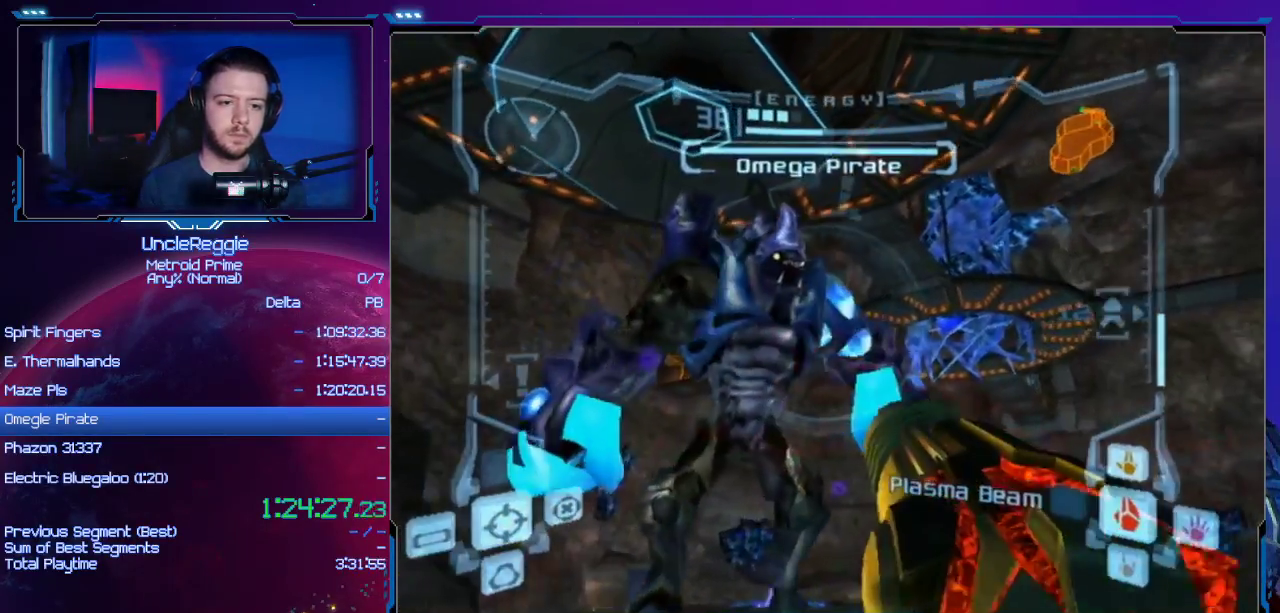
{"buttons": ["A", "L1"], "left_stick": "left", "right_stick": "center", "events": [[350, "B", "down"], [500, "B", "up"]]}
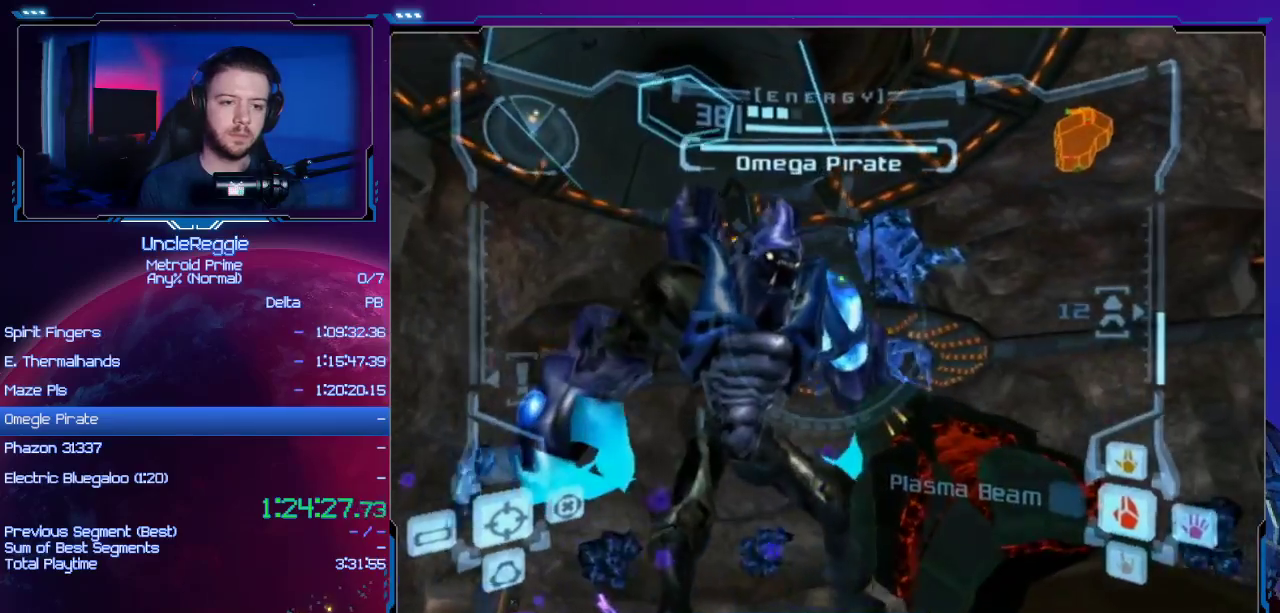
{"buttons": ["A", "L1"], "left_stick": "left", "right_stick": "center", "events": []}
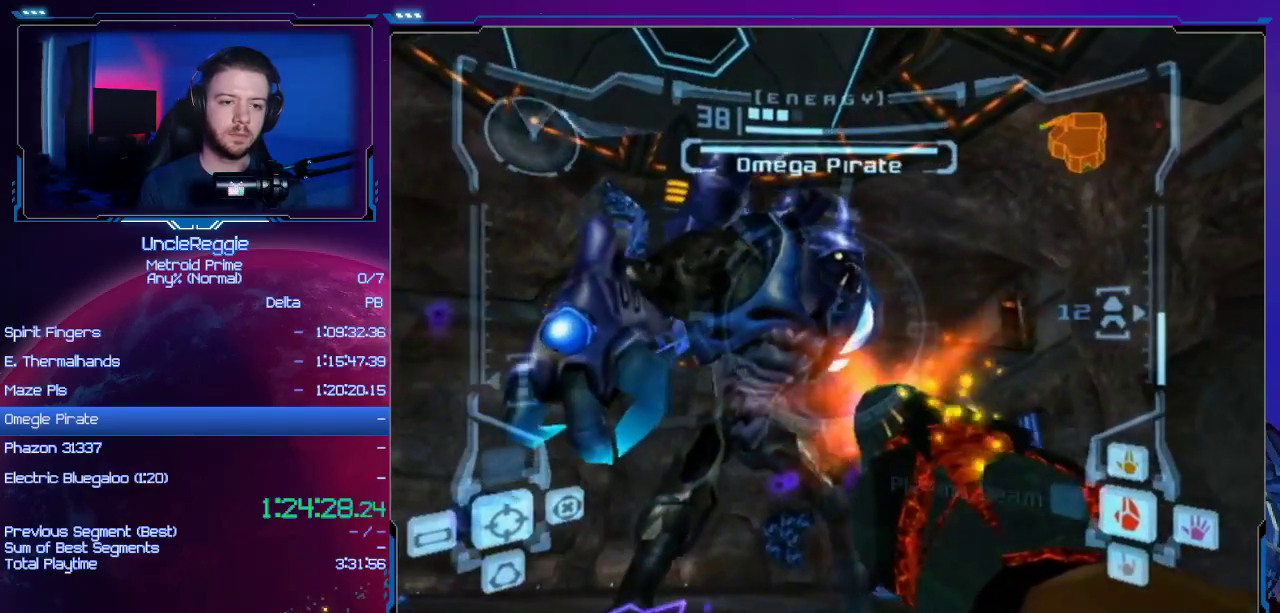
{"buttons": ["A", "L1"], "left_stick": "left", "right_stick": "center", "events": []}
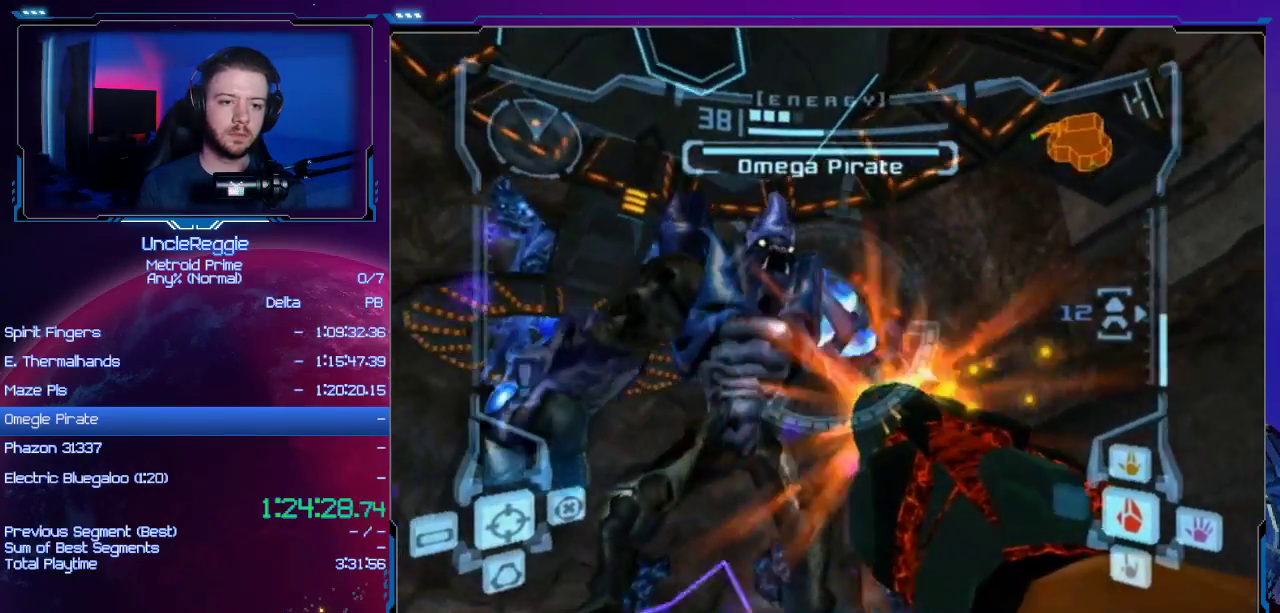
{"buttons": ["A", "L1"], "left_stick": "left", "right_stick": "center", "events": [[34, "A", "up"], [101, "A", "down"]]}
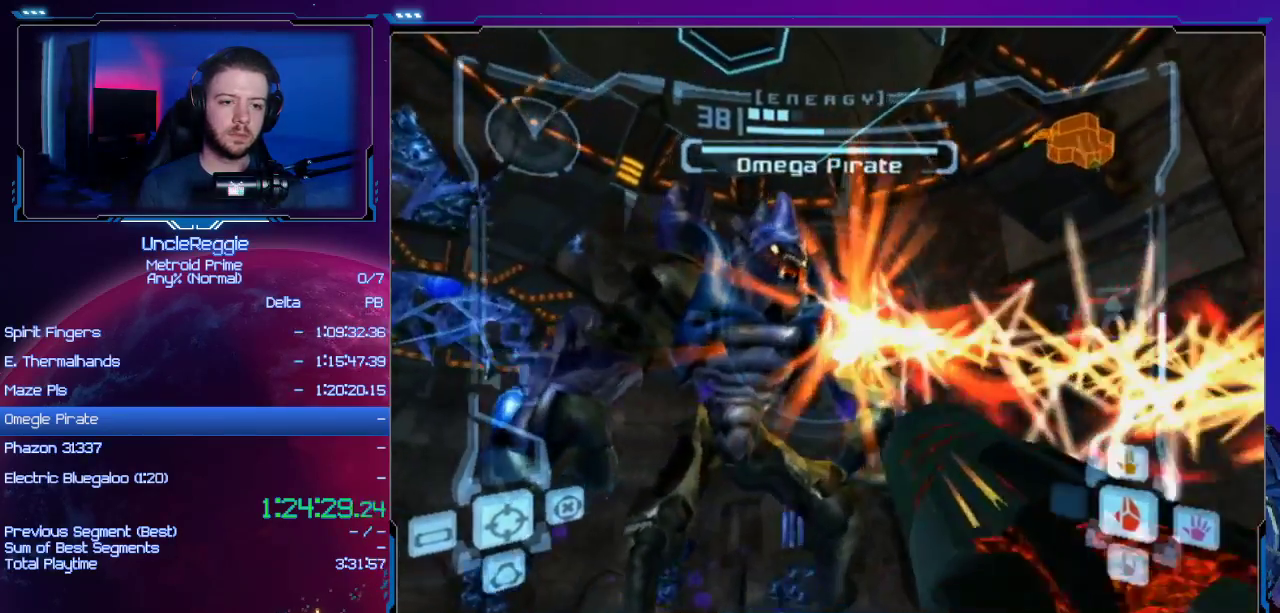
{"buttons": ["A", "L1"], "left_stick": "down-left", "right_stick": "center", "events": [[450, "left_stick", "down-left"]]}
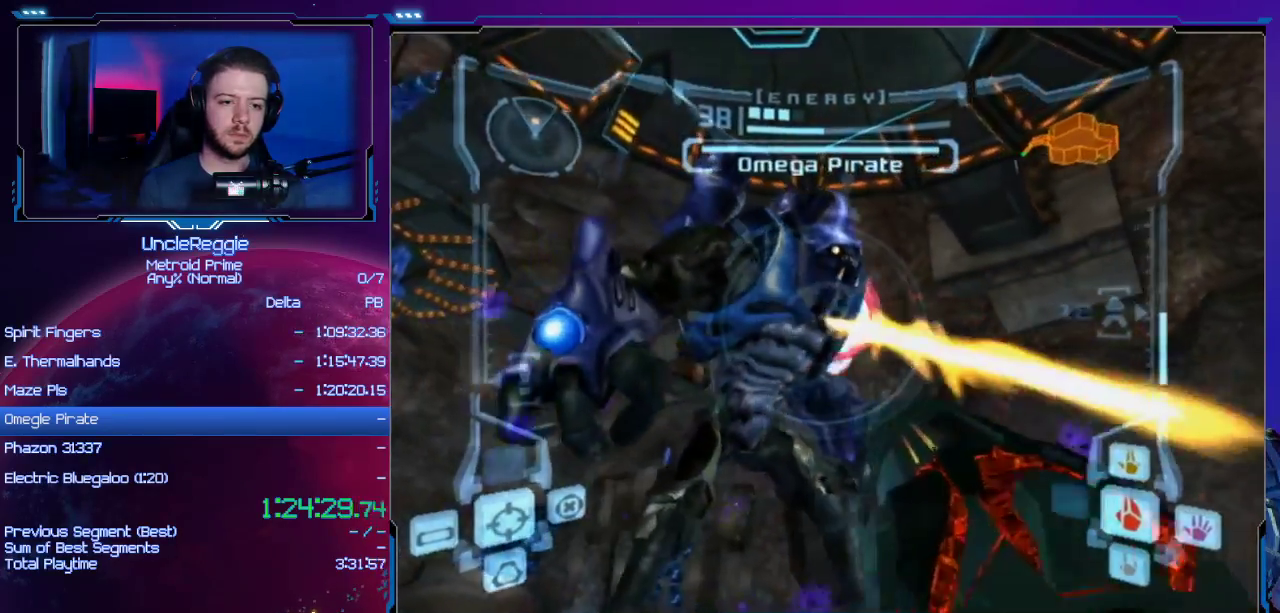
{"buttons": ["A", "L1"], "left_stick": "left", "right_stick": "center", "events": [[267, "left_stick", "left"]]}
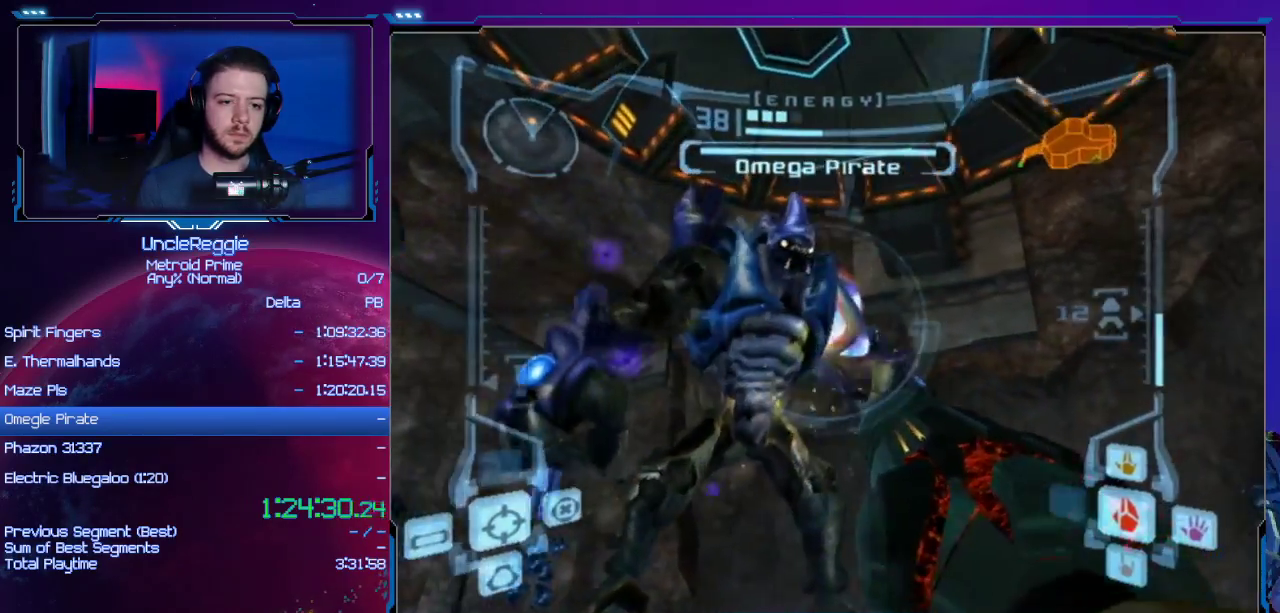
{"buttons": ["A", "B", "L1"], "left_stick": "left", "right_stick": "center", "events": [[467, "B", "down"]]}
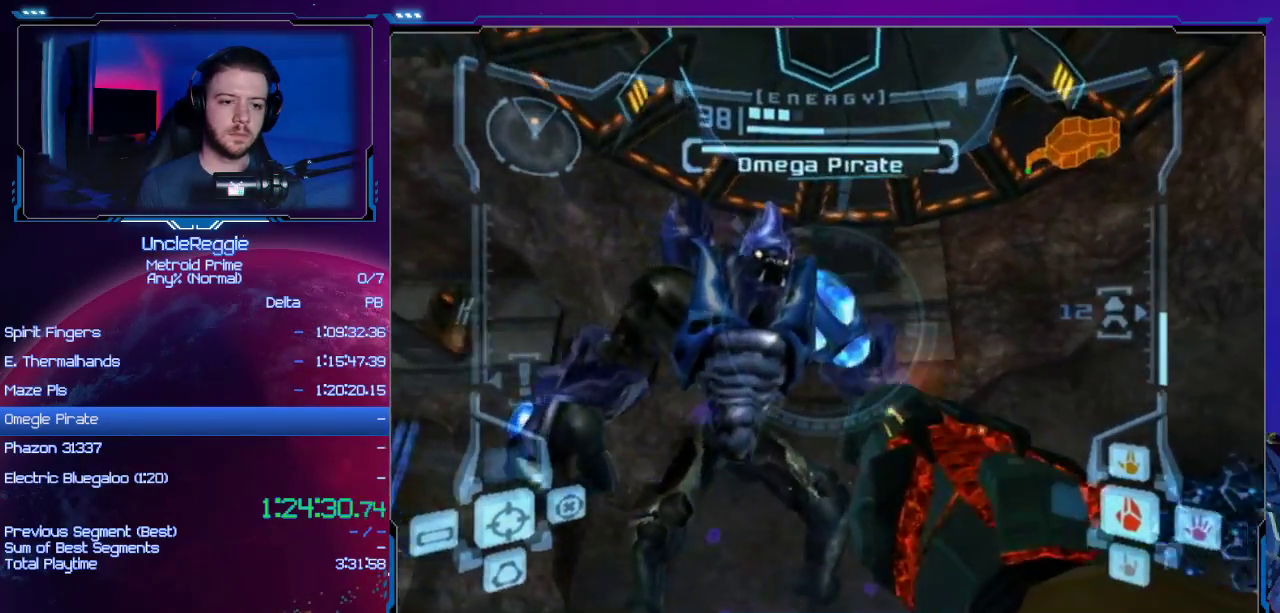
{"buttons": ["A", "L1"], "left_stick": "left", "right_stick": "center", "events": [[67, "B", "up"]]}
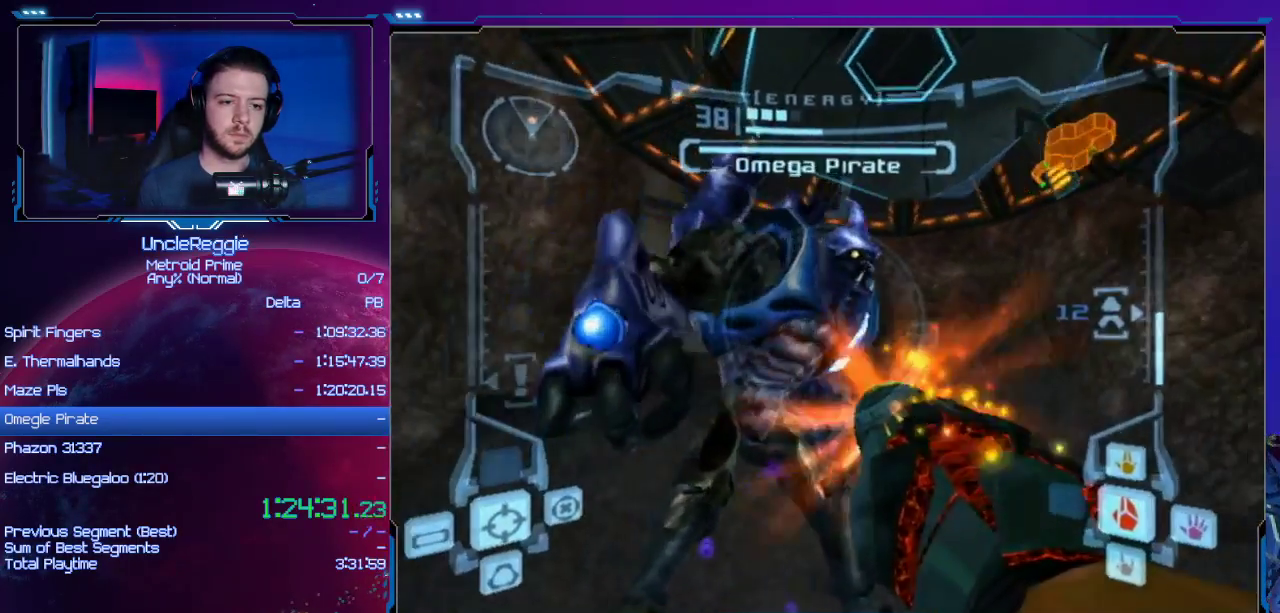
{"buttons": ["A", "L1"], "left_stick": "left", "right_stick": "center", "events": []}
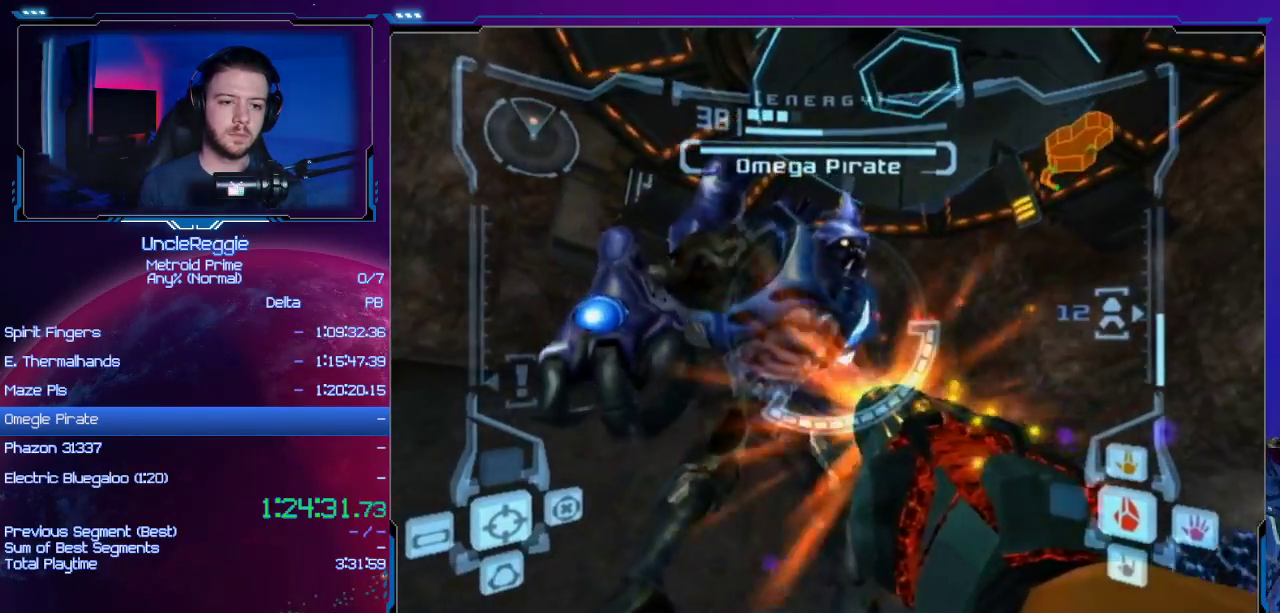
{"buttons": ["A", "L1"], "left_stick": "left", "right_stick": "center", "events": []}
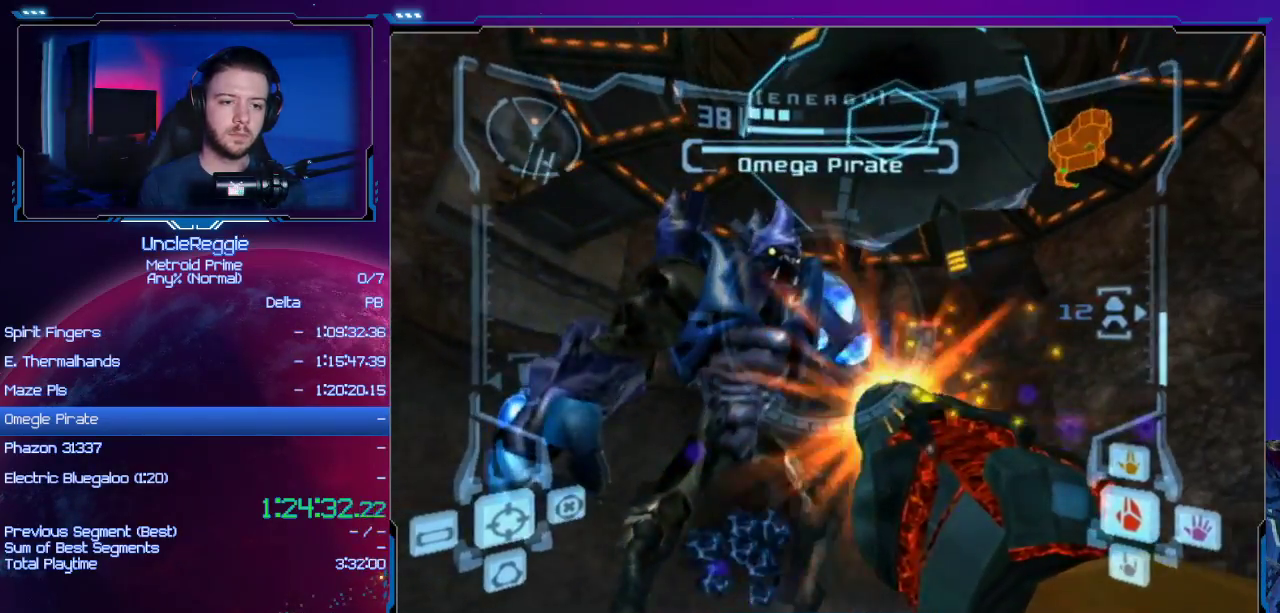
{"buttons": ["A", "L1"], "left_stick": "left", "right_stick": "center", "events": [[217, "B", "down"], [350, "B", "up"]]}
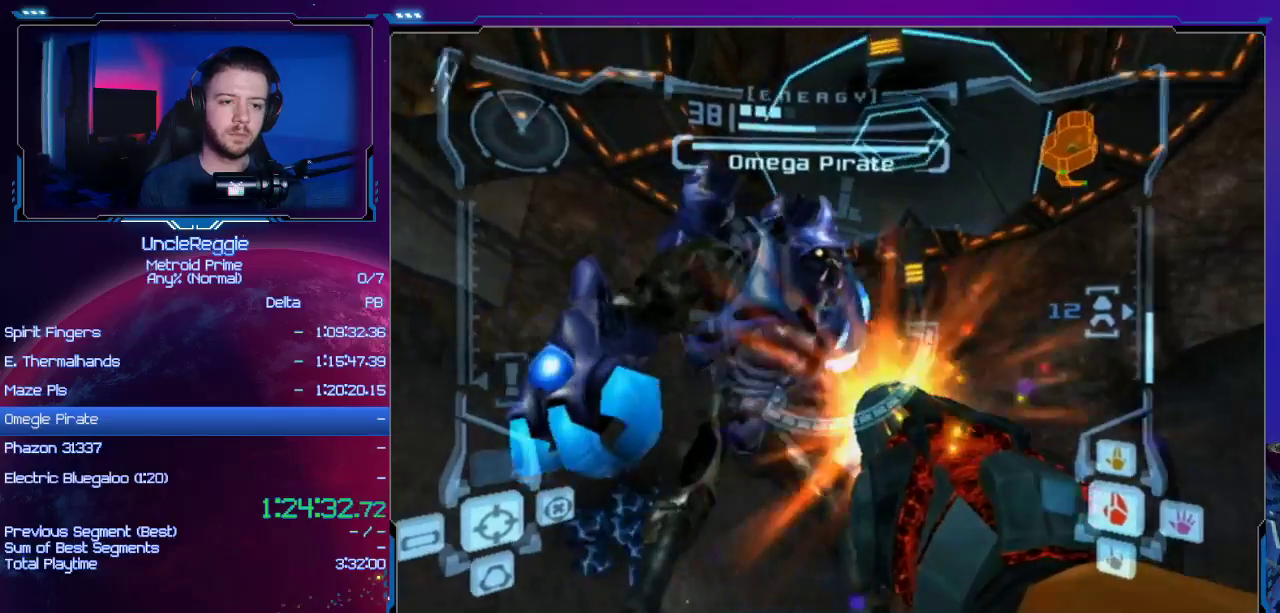
{"buttons": ["A", "L1"], "left_stick": "left", "right_stick": "center", "events": []}
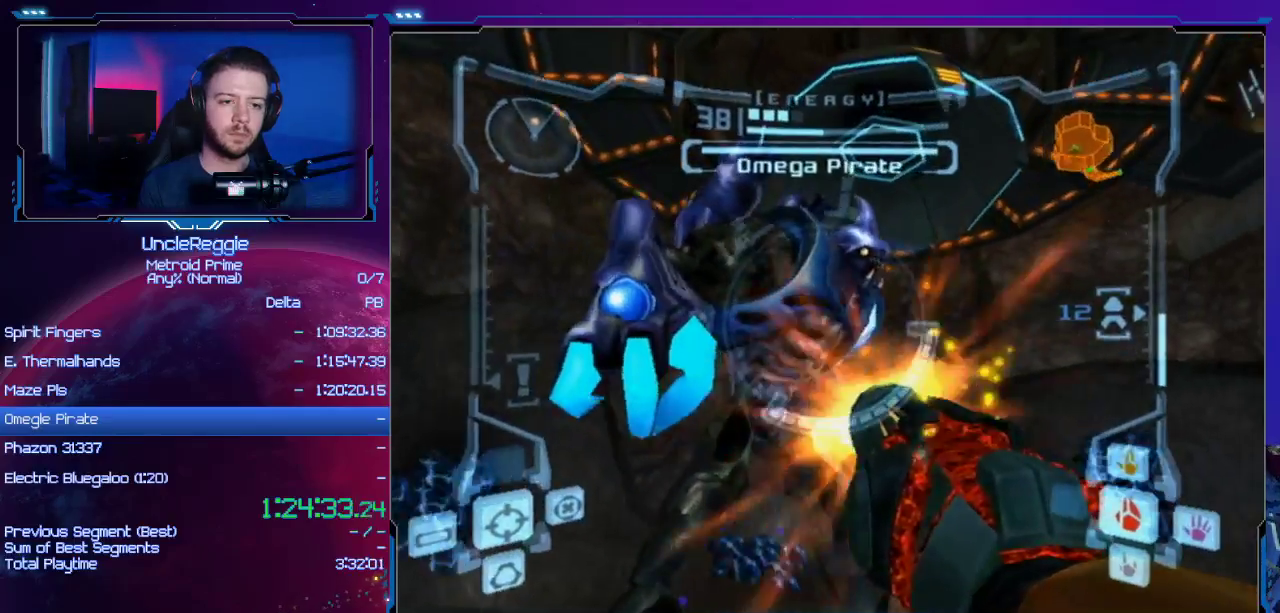
{"buttons": ["A", "L1"], "left_stick": "left", "right_stick": "center", "events": []}
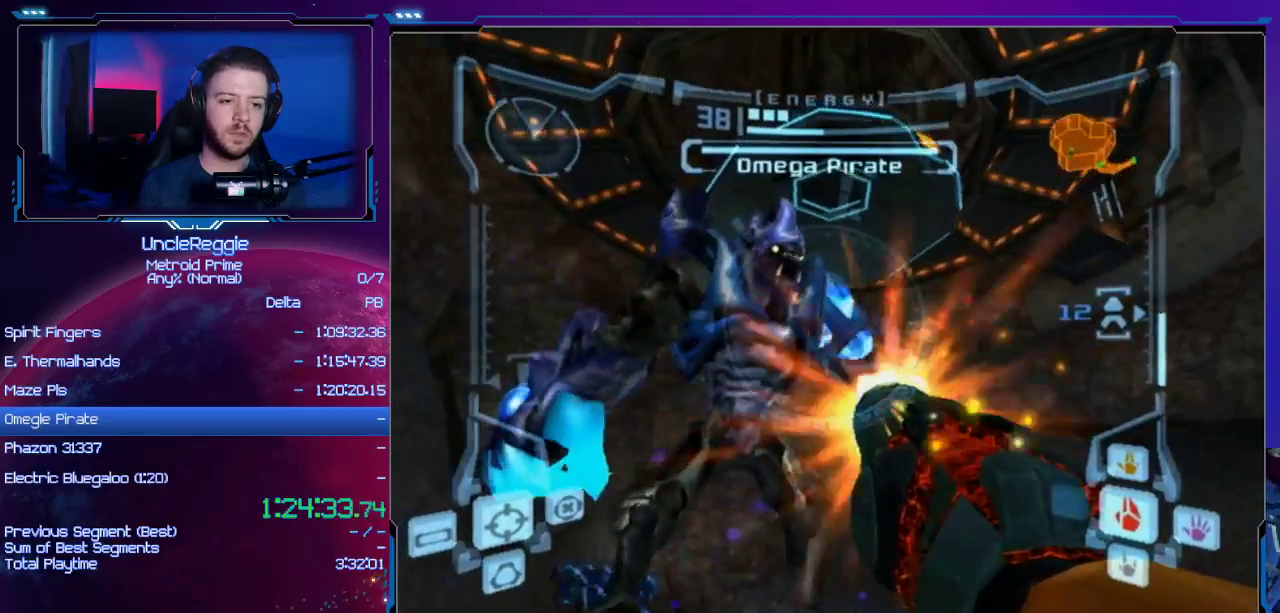
{"buttons": ["L1"], "left_stick": "left", "right_stick": "center", "events": [[451, "A", "up"]]}
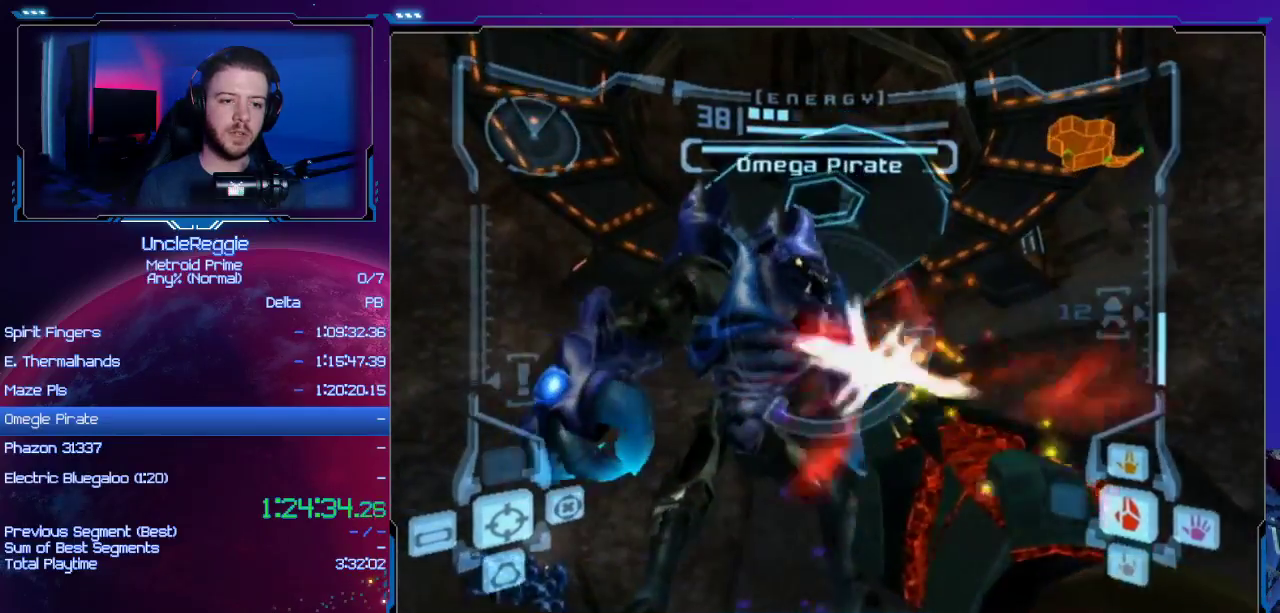
{"buttons": ["L1"], "left_stick": "left", "right_stick": "center", "events": []}
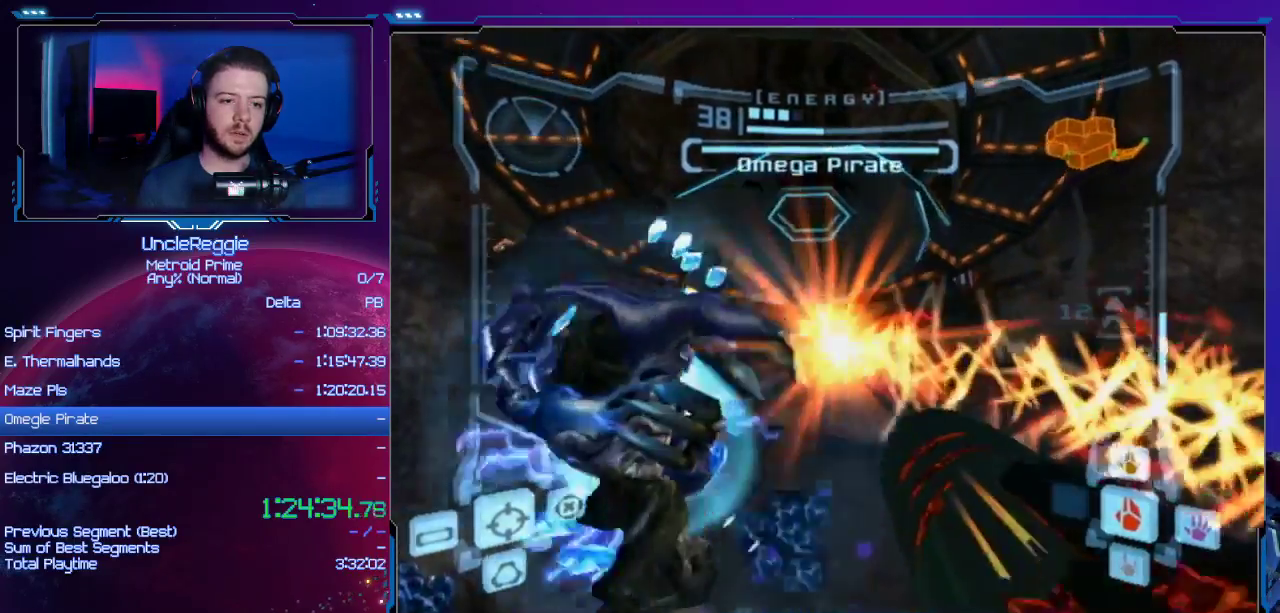
{"buttons": [], "left_stick": "up-left", "right_stick": "center", "events": [[184, "left_stick", "up-left"], [201, "L1", "up"]]}